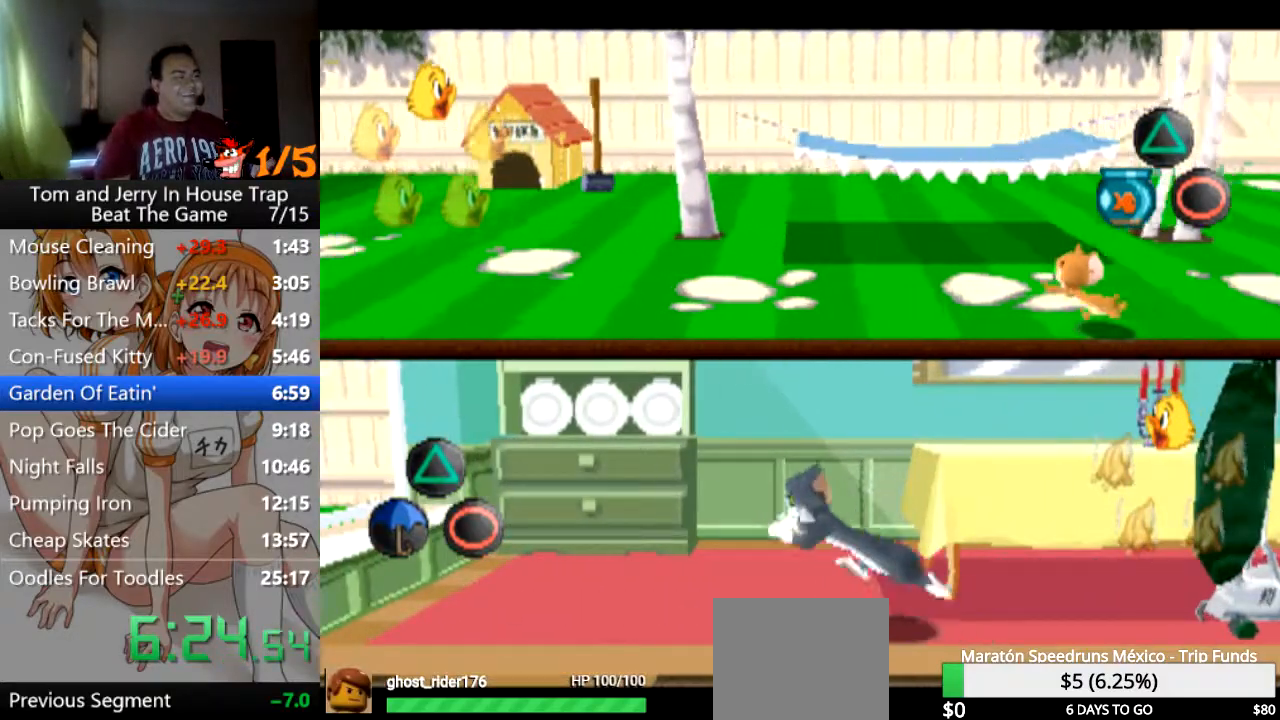
Gameplay with a controller (PlayStation layout); each line is a JSON object with the inputs held at the frame after it. "events" lists button and stick changes between this image and that frame as [ms after this image, input, new state], when the widget could be followed in between.
{"buttons": [], "left_stick": "left", "right_stick": "center", "events": []}
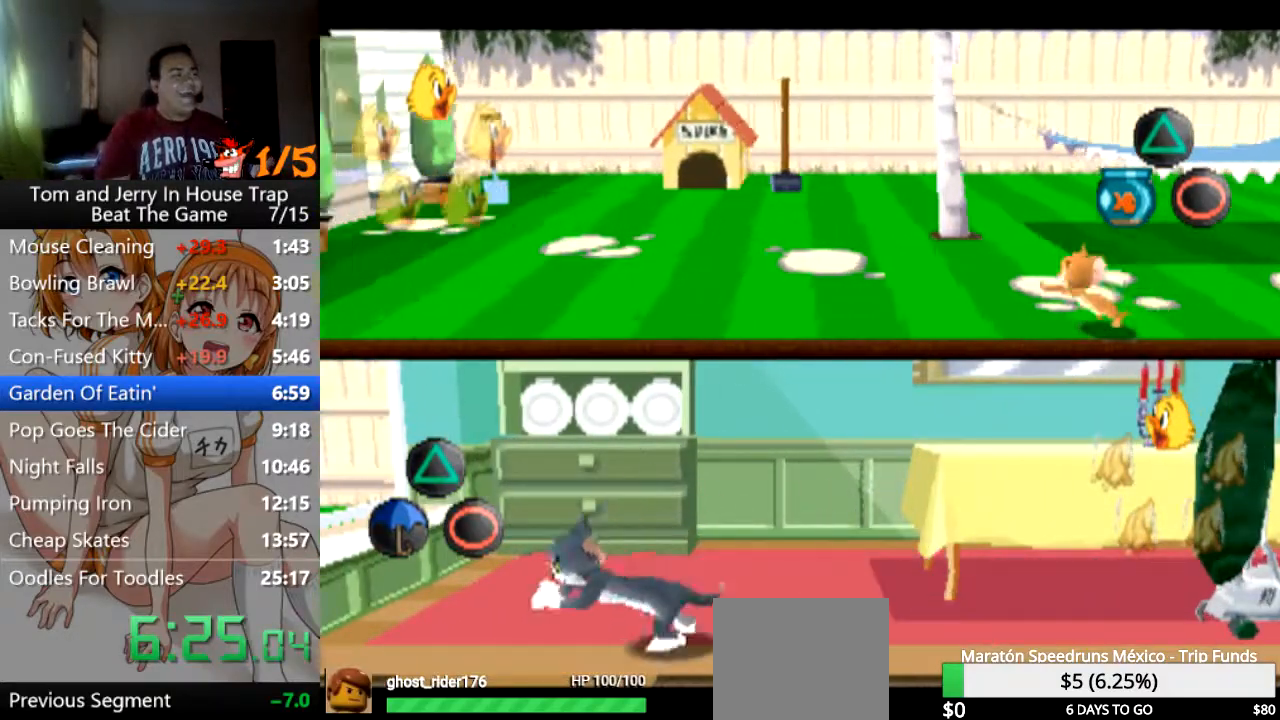
{"buttons": [], "left_stick": "up-left", "right_stick": "center", "events": [[500, "left_stick", "up-left"]]}
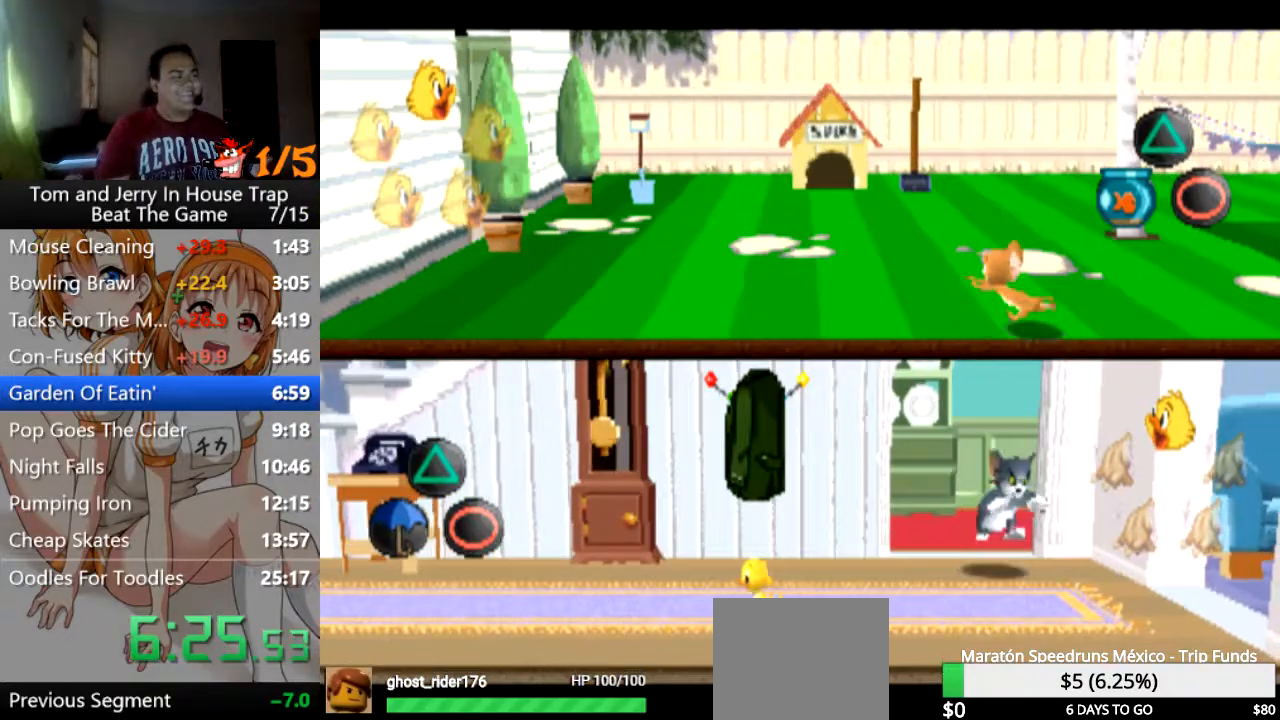
{"buttons": [], "left_stick": "up-left", "right_stick": "center", "events": []}
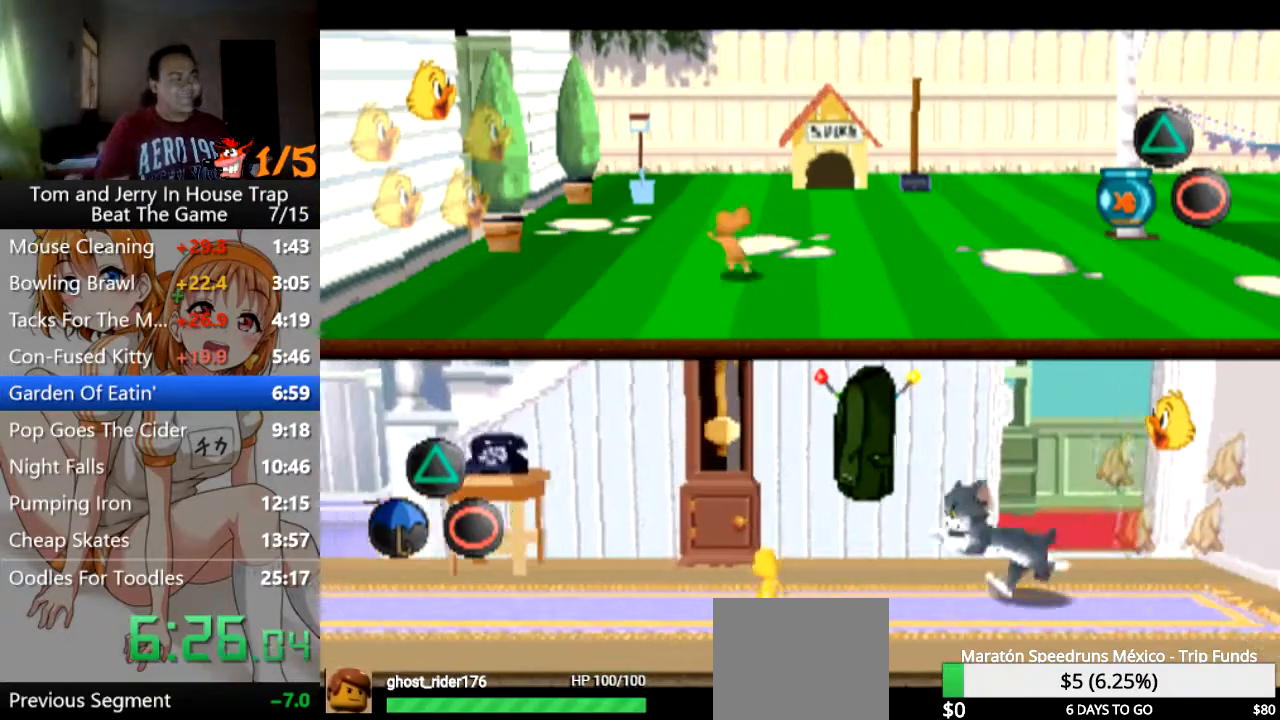
{"buttons": [], "left_stick": "up-left", "right_stick": "center", "events": []}
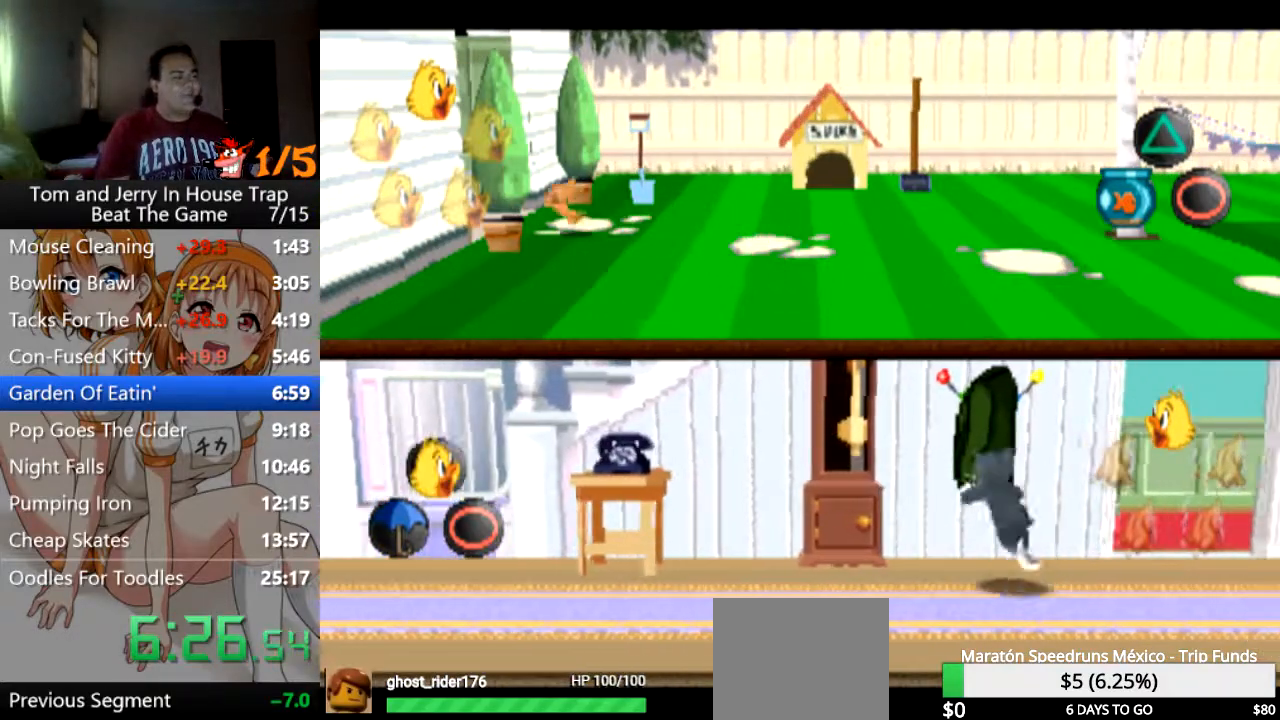
{"buttons": [], "left_stick": "down-left", "right_stick": "center", "events": [[200, "left_stick", "left"], [500, "left_stick", "down-left"]]}
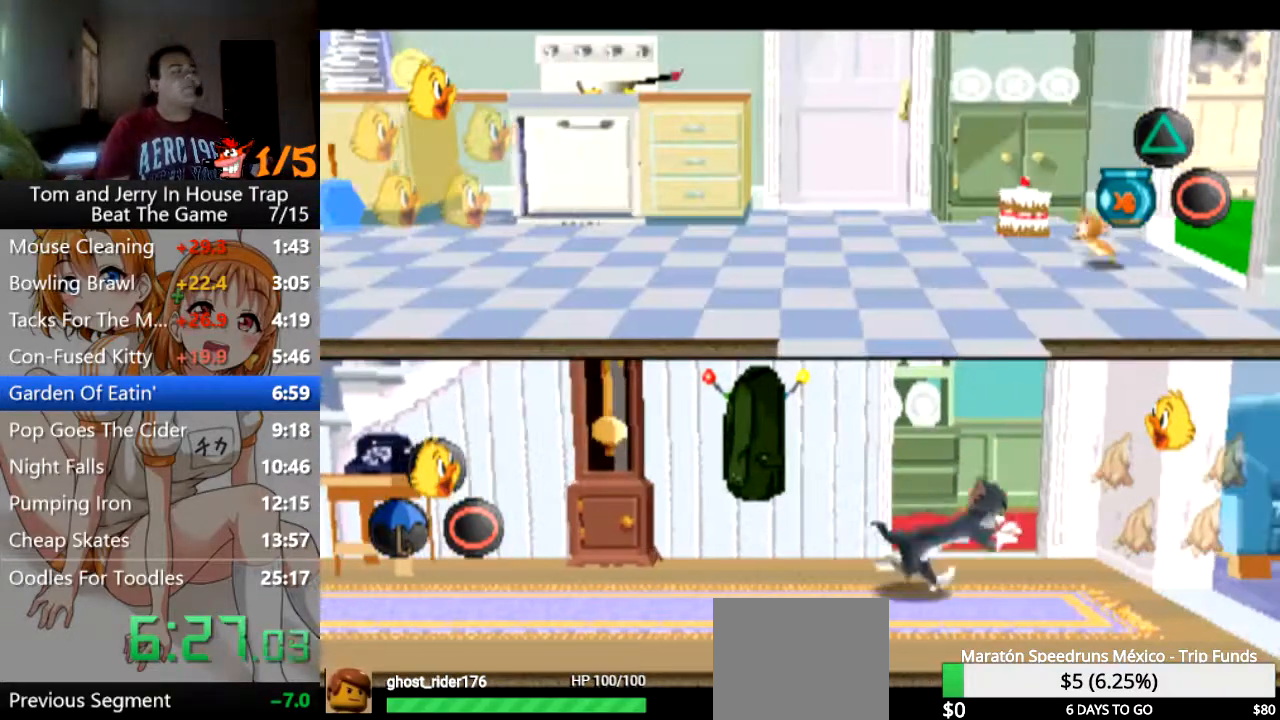
{"buttons": [], "left_stick": "down", "right_stick": "center", "events": [[267, "left_stick", "left"], [500, "left_stick", "down"]]}
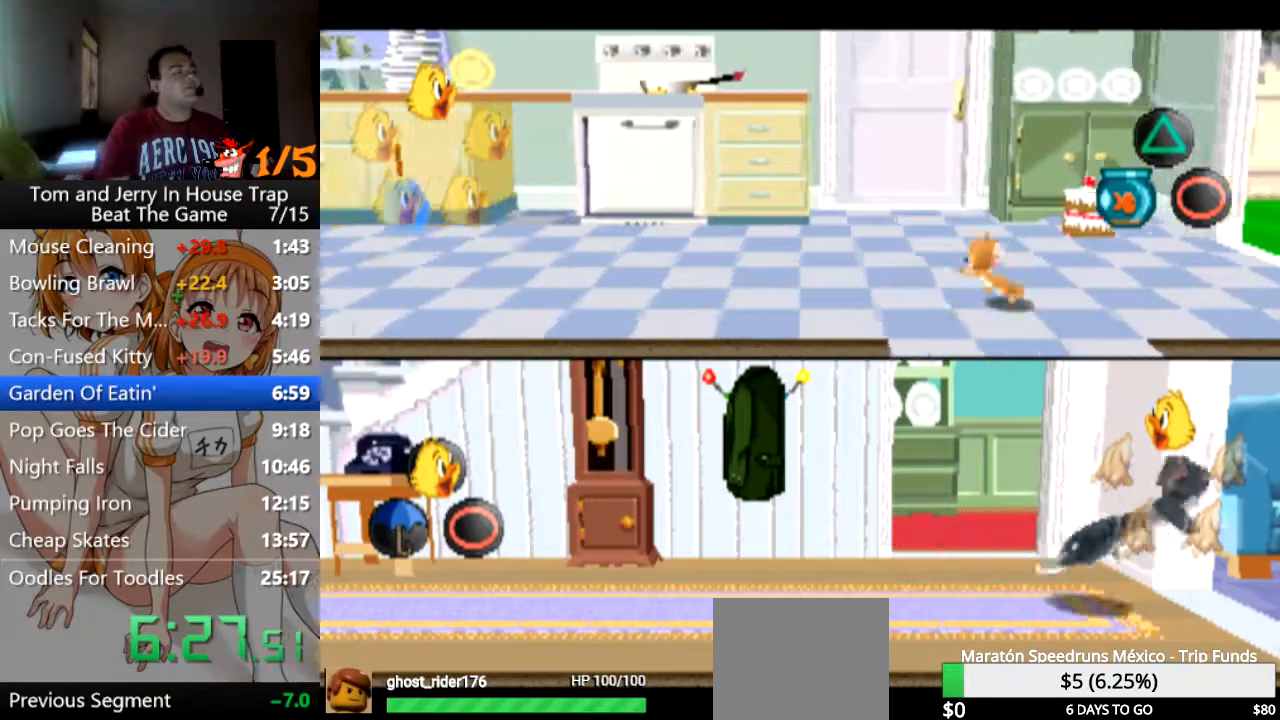
{"buttons": [], "left_stick": "down-left", "right_stick": "center", "events": [[367, "left_stick", "down-left"]]}
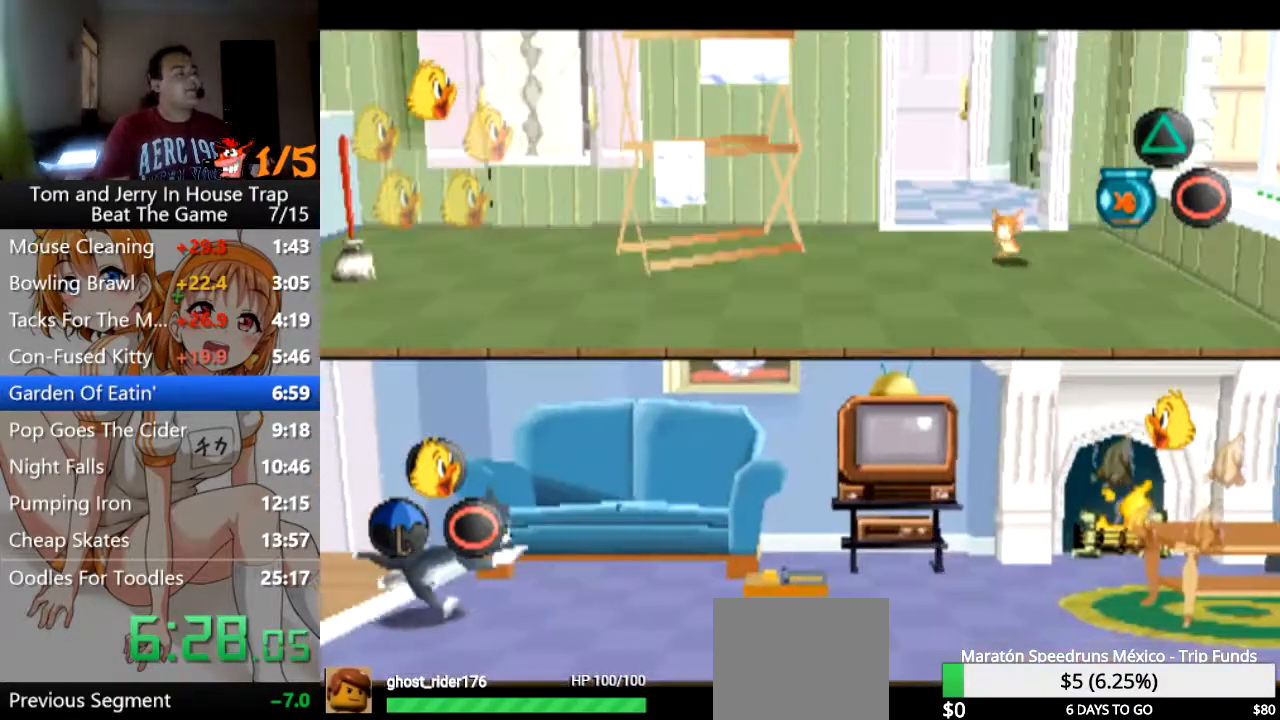
{"buttons": [], "left_stick": "down-left", "right_stick": "center", "events": []}
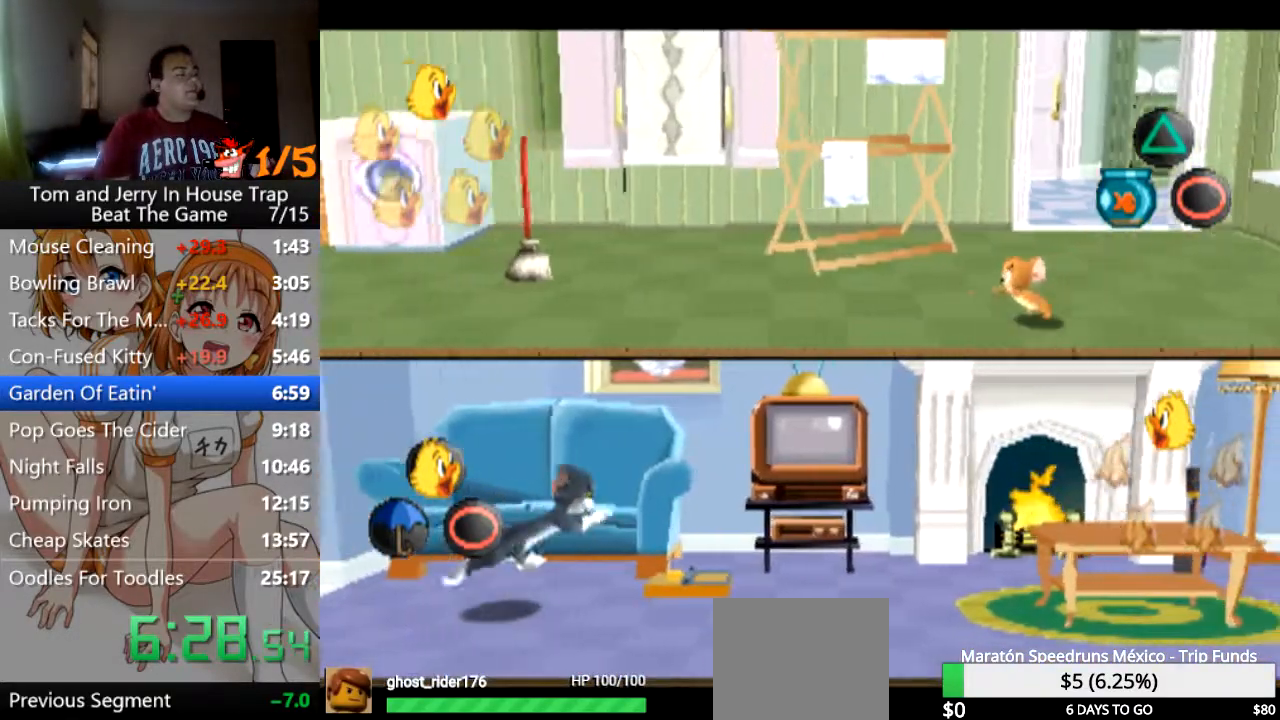
{"buttons": [], "left_stick": "up-left", "right_stick": "center", "events": [[67, "left_stick", "left"], [333, "left_stick", "up-left"]]}
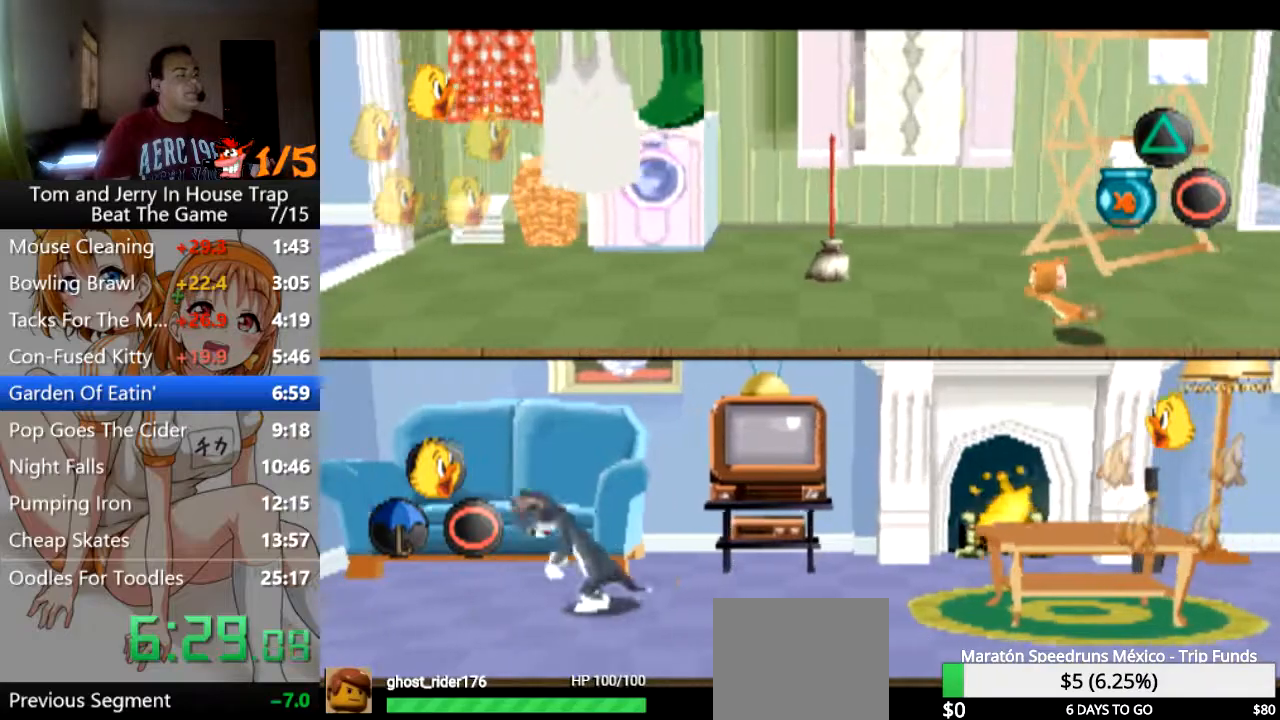
{"buttons": [], "left_stick": "down-left", "right_stick": "center", "events": [[467, "left_stick", "down-left"]]}
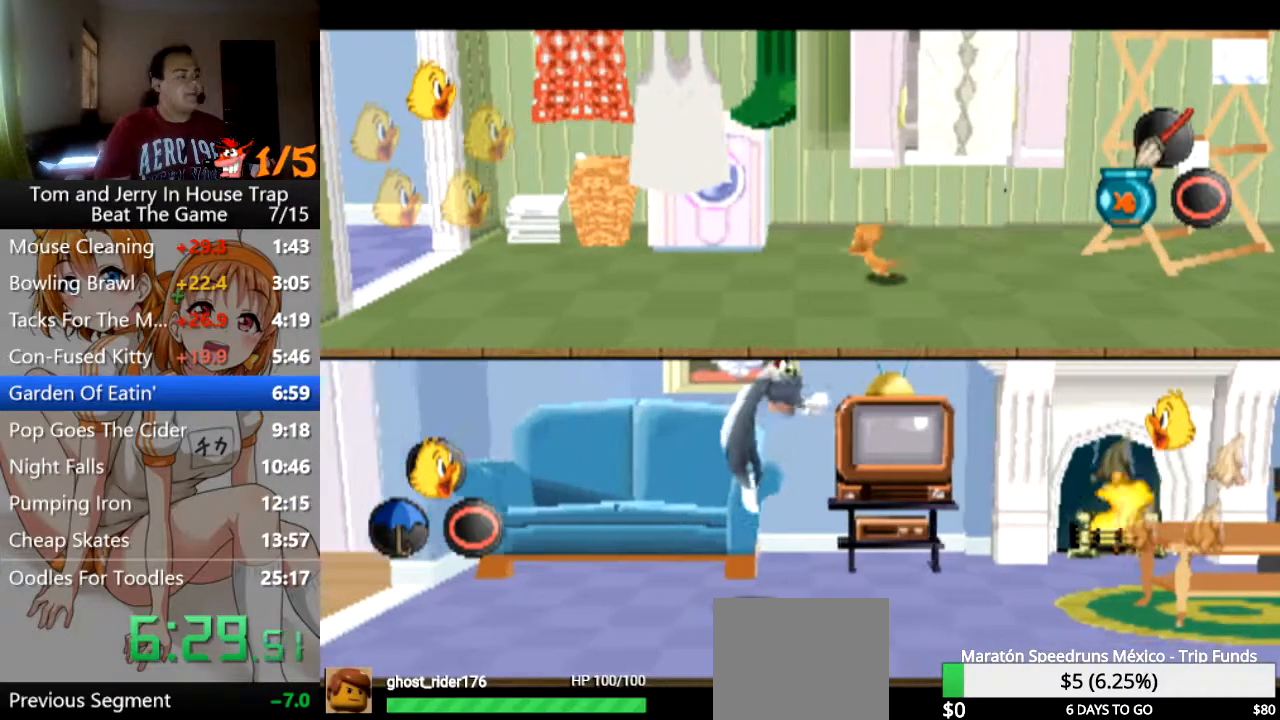
{"buttons": ["TRIANGLE"], "left_stick": "left", "right_stick": "center", "events": [[233, "left_stick", "left"], [500, "TRIANGLE", "down"]]}
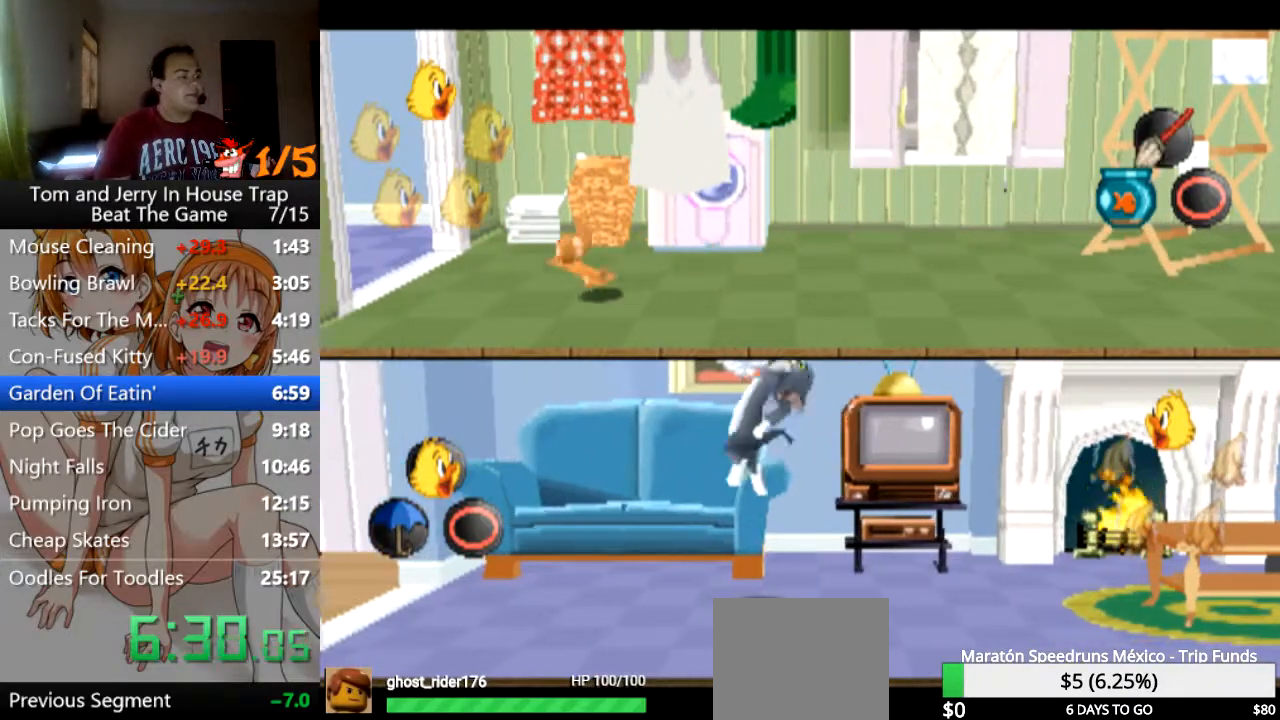
{"buttons": [], "left_stick": "left", "right_stick": "center", "events": [[167, "TRIANGLE", "up"]]}
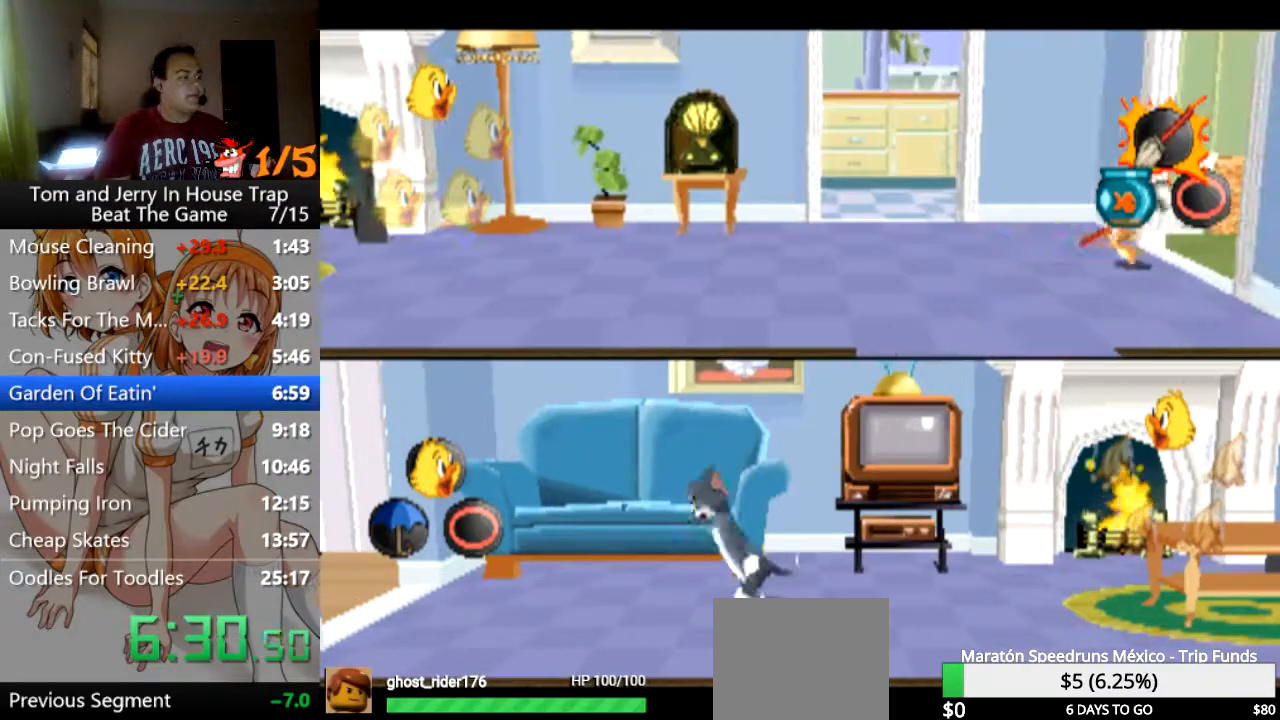
{"buttons": [], "left_stick": "left", "right_stick": "center", "events": []}
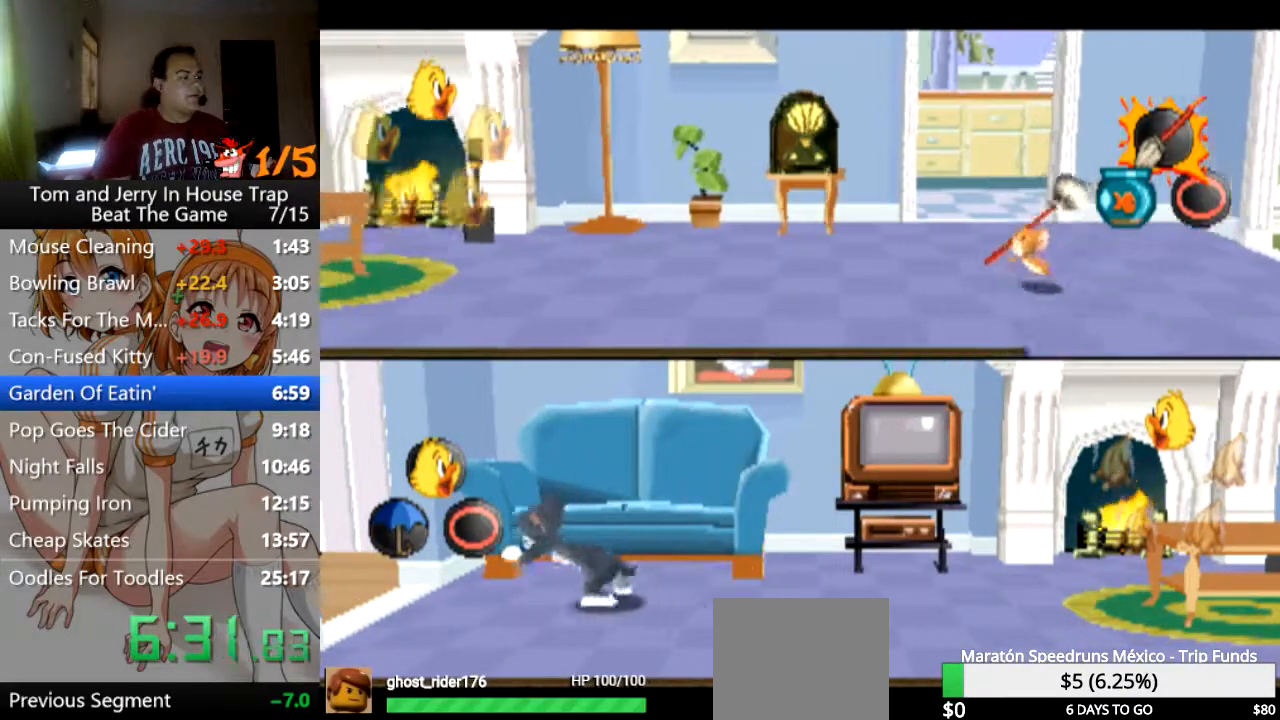
{"buttons": [], "left_stick": "left", "right_stick": "center", "events": []}
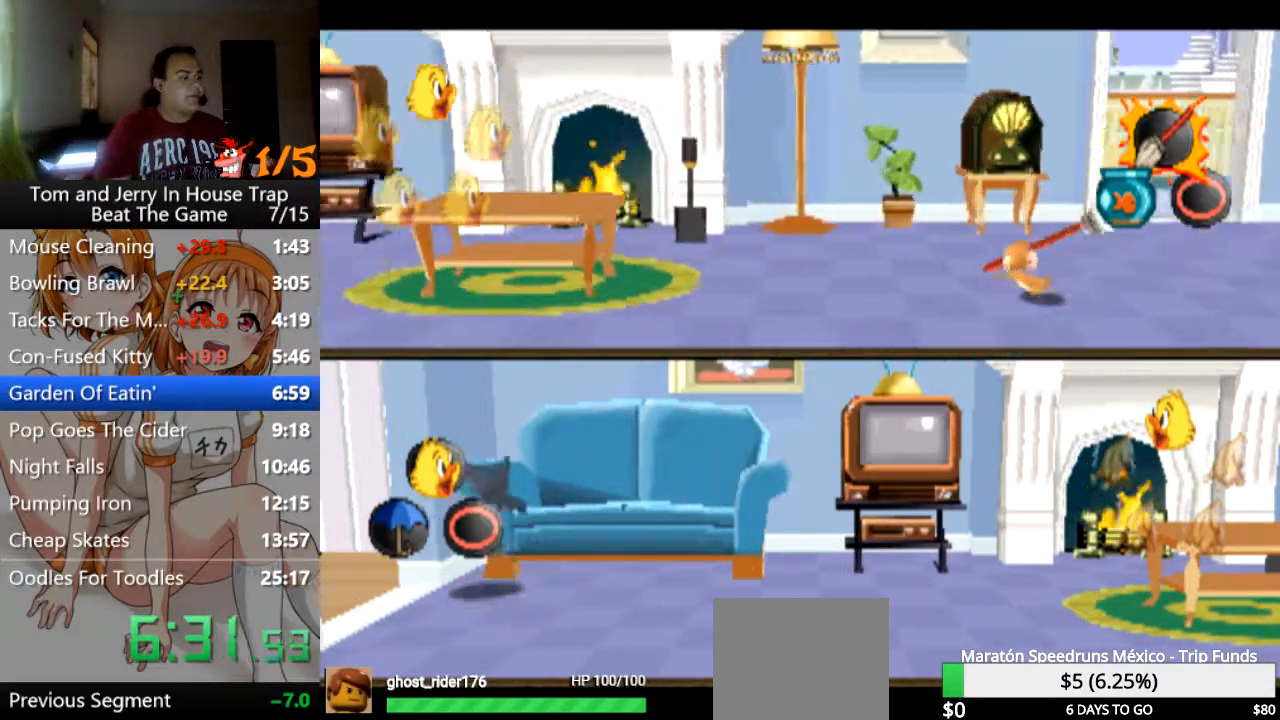
{"buttons": [], "left_stick": "left", "right_stick": "center", "events": []}
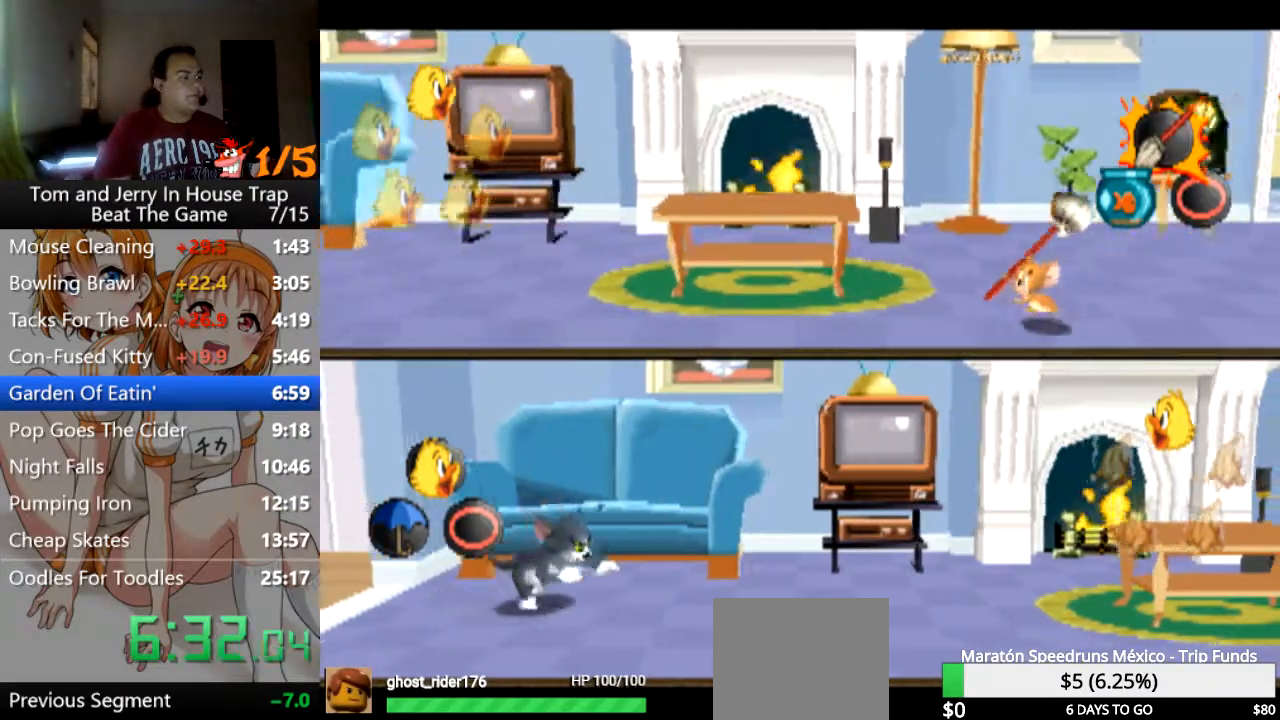
{"buttons": [], "left_stick": "left", "right_stick": "center", "events": []}
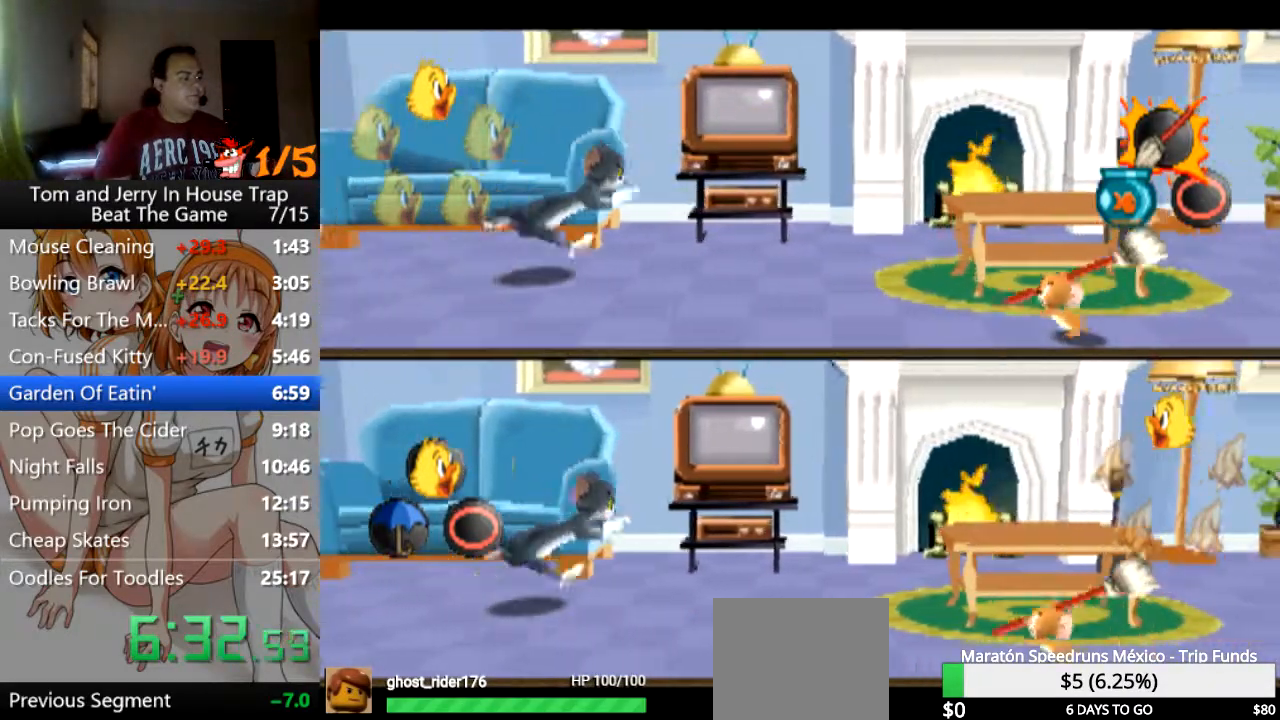
{"buttons": ["CROSS"], "left_stick": "up-right", "right_stick": "center", "events": [[33, "CROSS", "down"], [167, "left_stick", "up-left"], [200, "CROSS", "up"], [333, "left_stick", "up"], [400, "CROSS", "down"], [467, "left_stick", "up-right"]]}
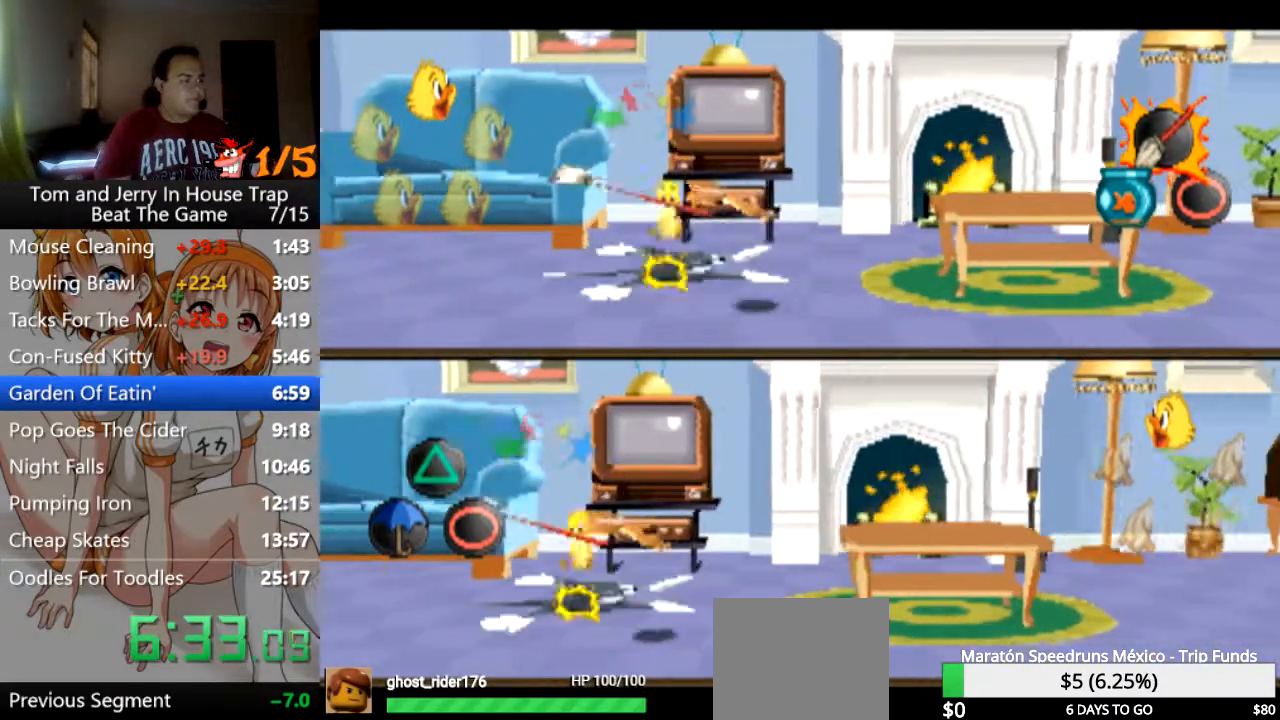
{"buttons": [], "left_stick": "center", "right_stick": "center", "events": [[67, "CROSS", "up"], [167, "CROSS", "down"], [333, "CROSS", "up"], [433, "left_stick", "center"]]}
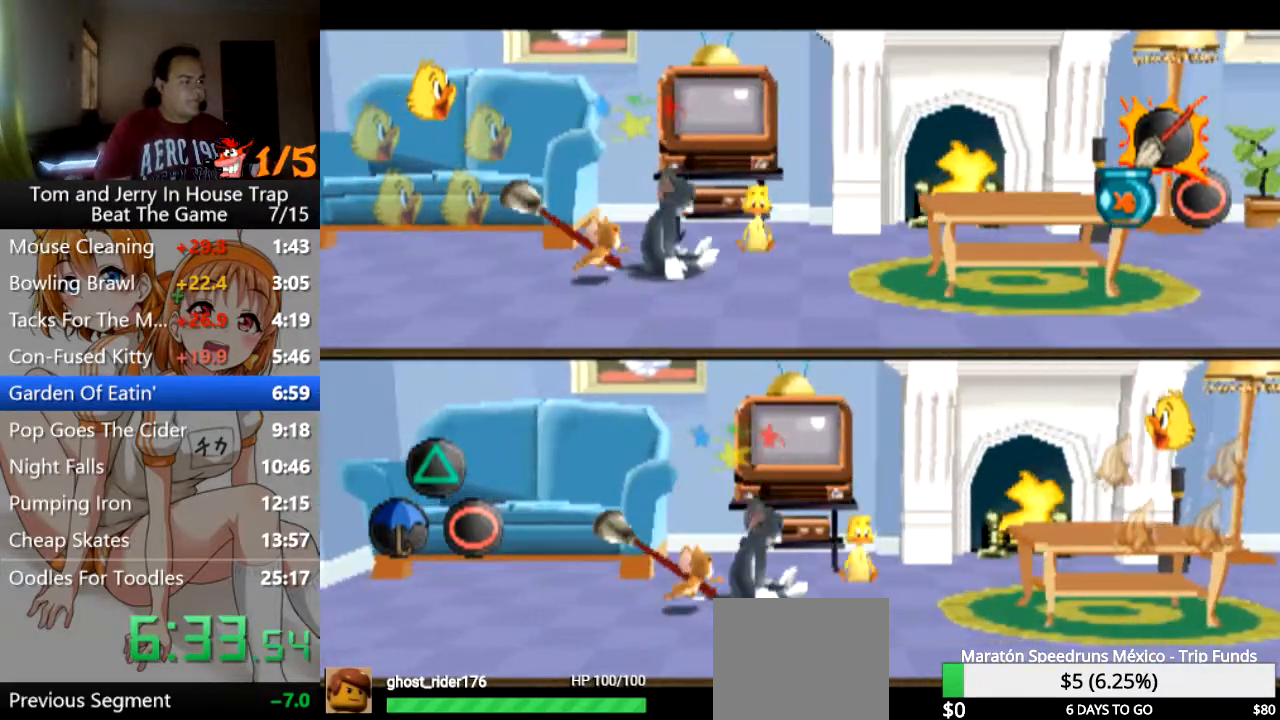
{"buttons": [], "left_stick": "right", "right_stick": "center", "events": [[67, "left_stick", "down-right"], [333, "left_stick", "right"]]}
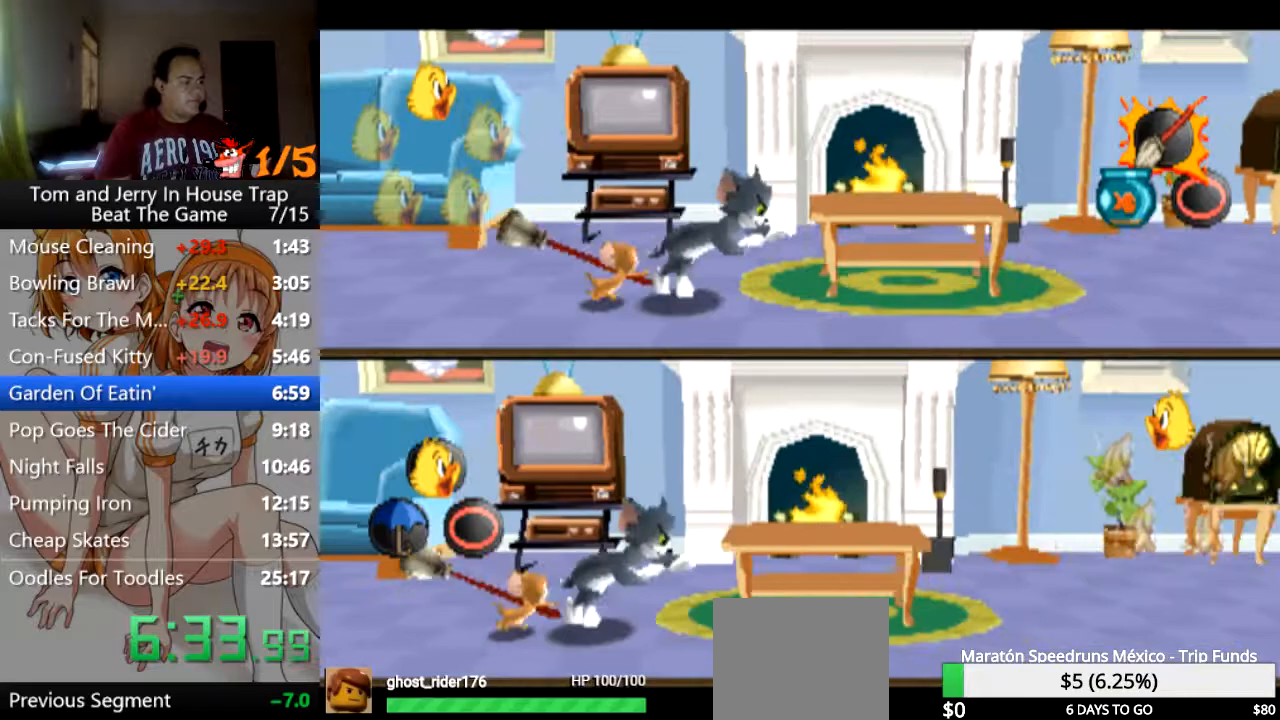
{"buttons": [], "left_stick": "right", "right_stick": "center", "events": [[233, "CROSS", "down"], [400, "CROSS", "up"]]}
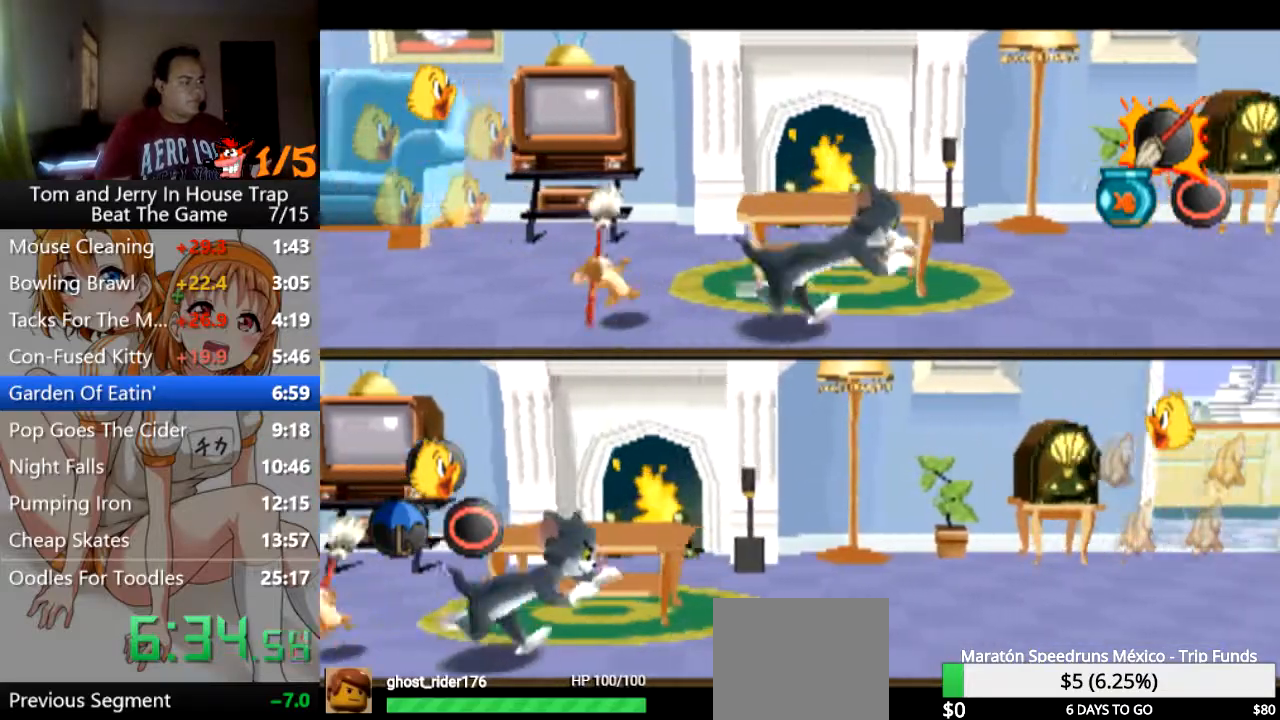
{"buttons": [], "left_stick": "right", "right_stick": "center", "events": []}
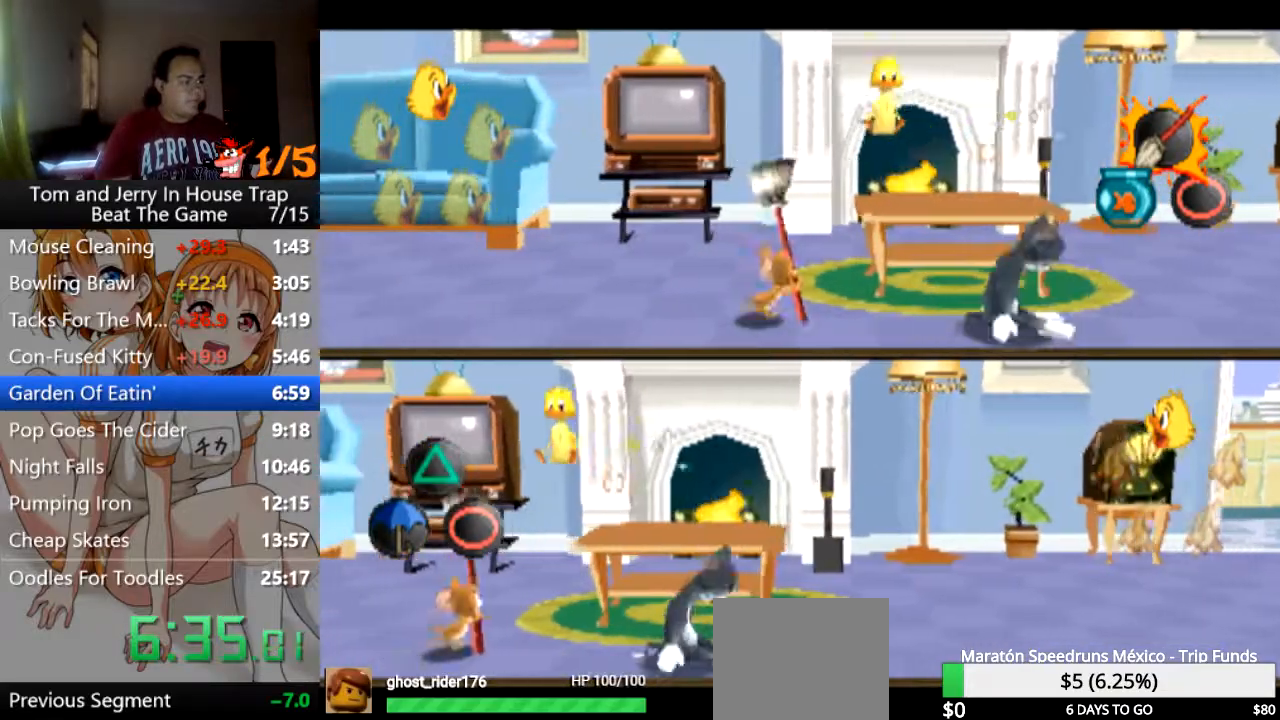
{"buttons": [], "left_stick": "up", "right_stick": "center", "events": [[233, "left_stick", "up-left"], [400, "left_stick", "up"]]}
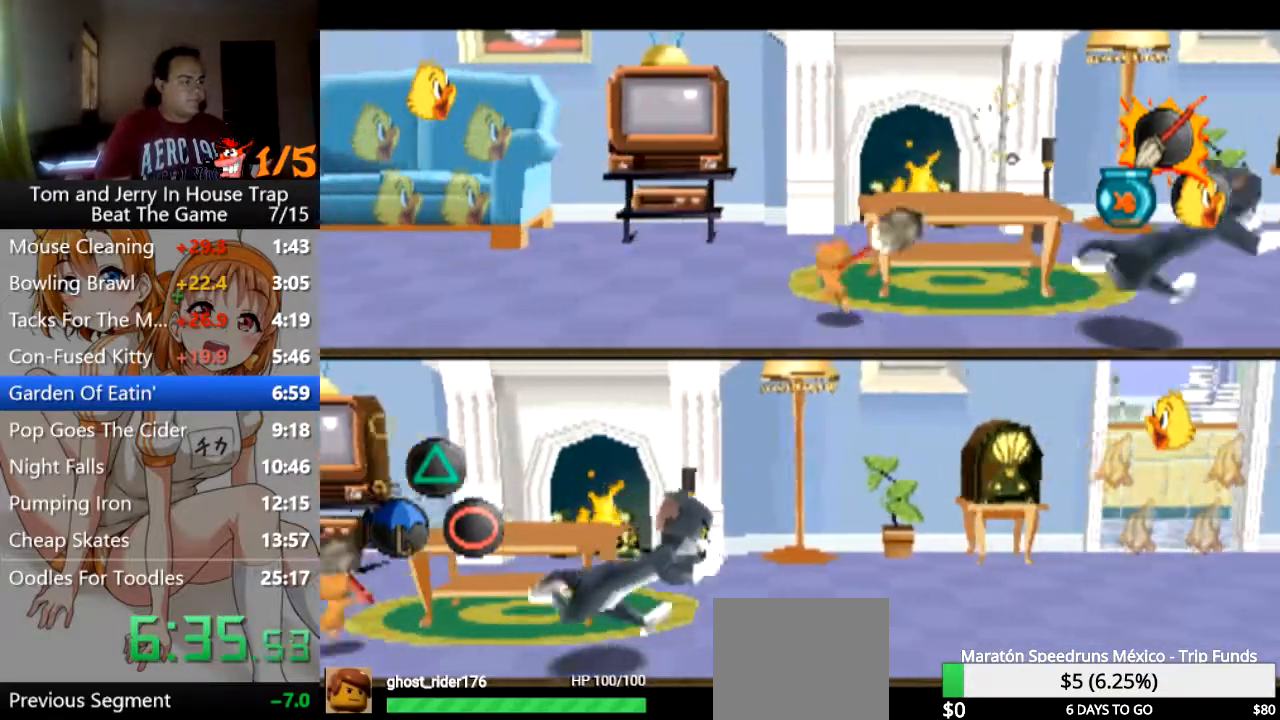
{"buttons": [], "left_stick": "down-left", "right_stick": "center", "events": [[500, "left_stick", "down-left"]]}
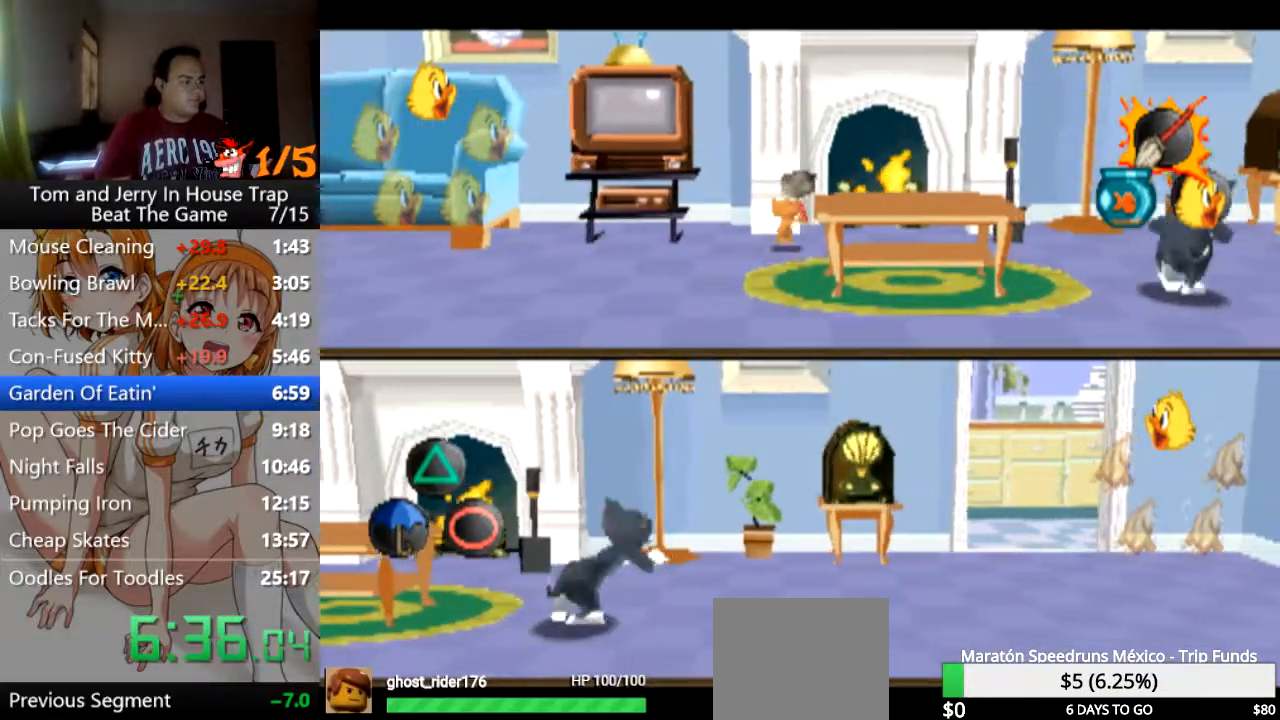
{"buttons": [], "left_stick": "down", "right_stick": "center", "events": [[233, "left_stick", "down"]]}
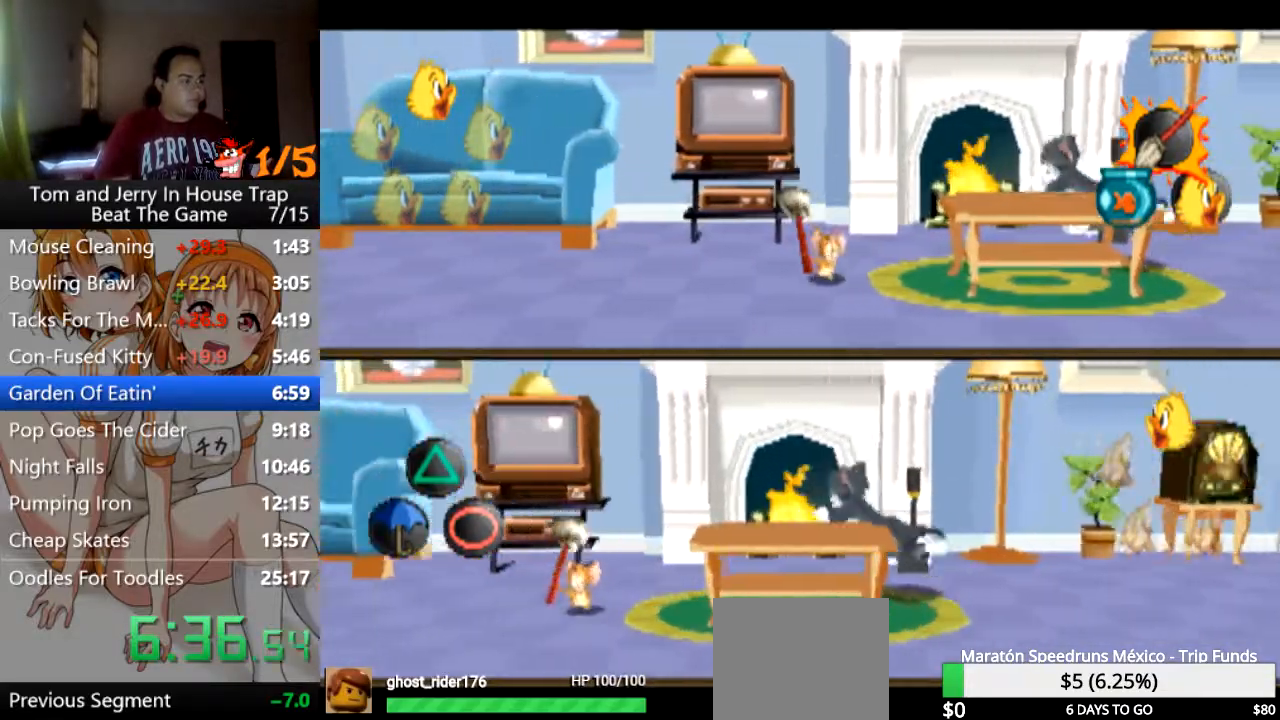
{"buttons": [], "left_stick": "right", "right_stick": "center", "events": [[200, "left_stick", "down-right"], [333, "left_stick", "right"]]}
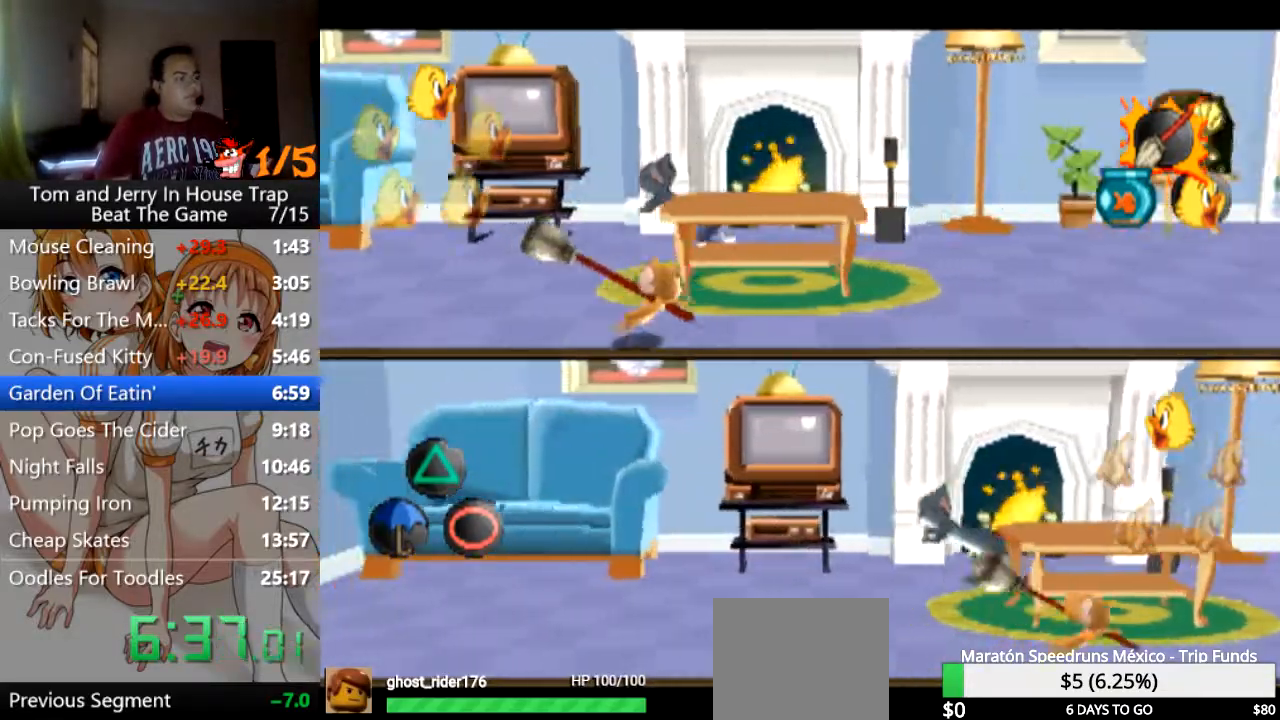
{"buttons": [], "left_stick": "right", "right_stick": "center", "events": []}
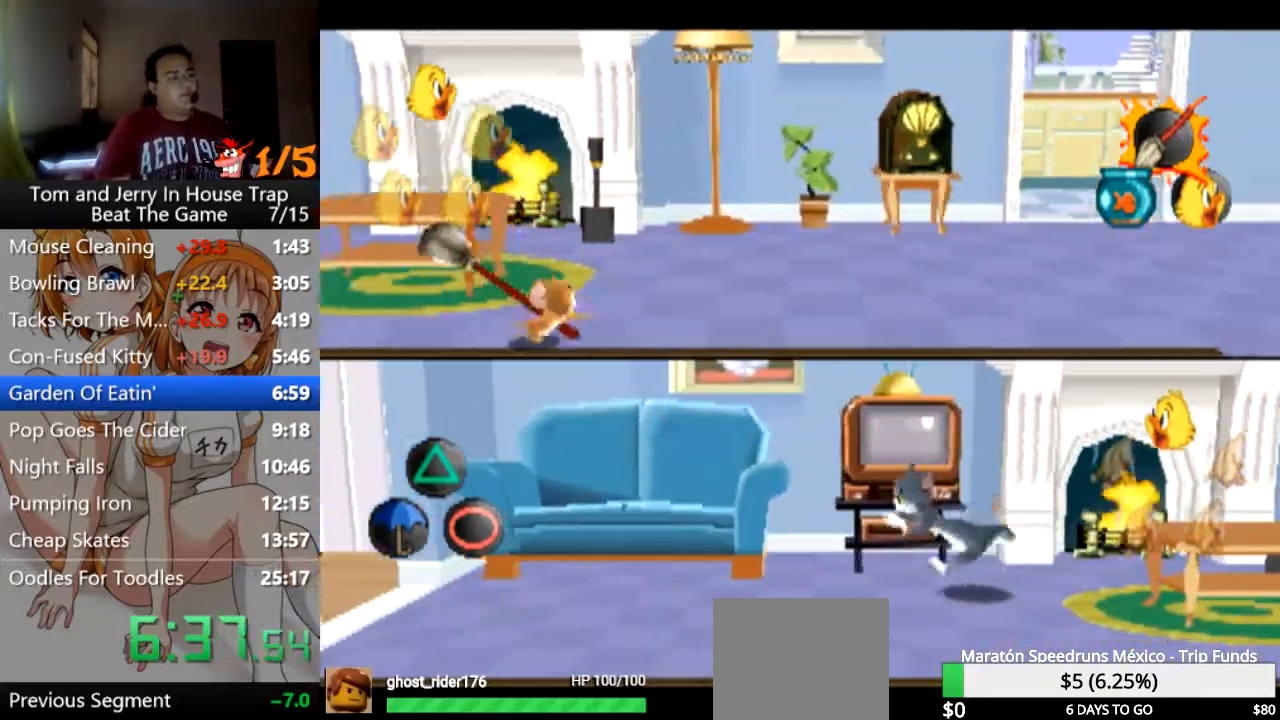
{"buttons": [], "left_stick": "right", "right_stick": "center", "events": []}
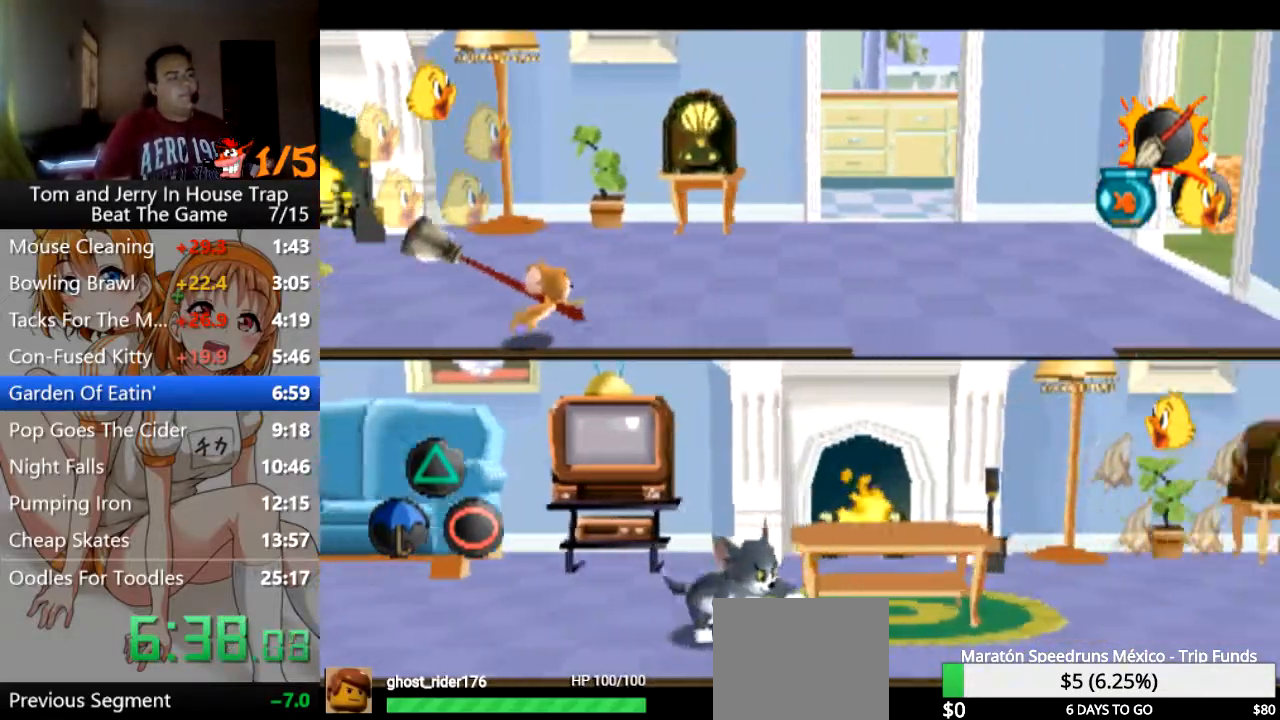
{"buttons": [], "left_stick": "up-right", "right_stick": "center", "events": [[133, "left_stick", "up-right"]]}
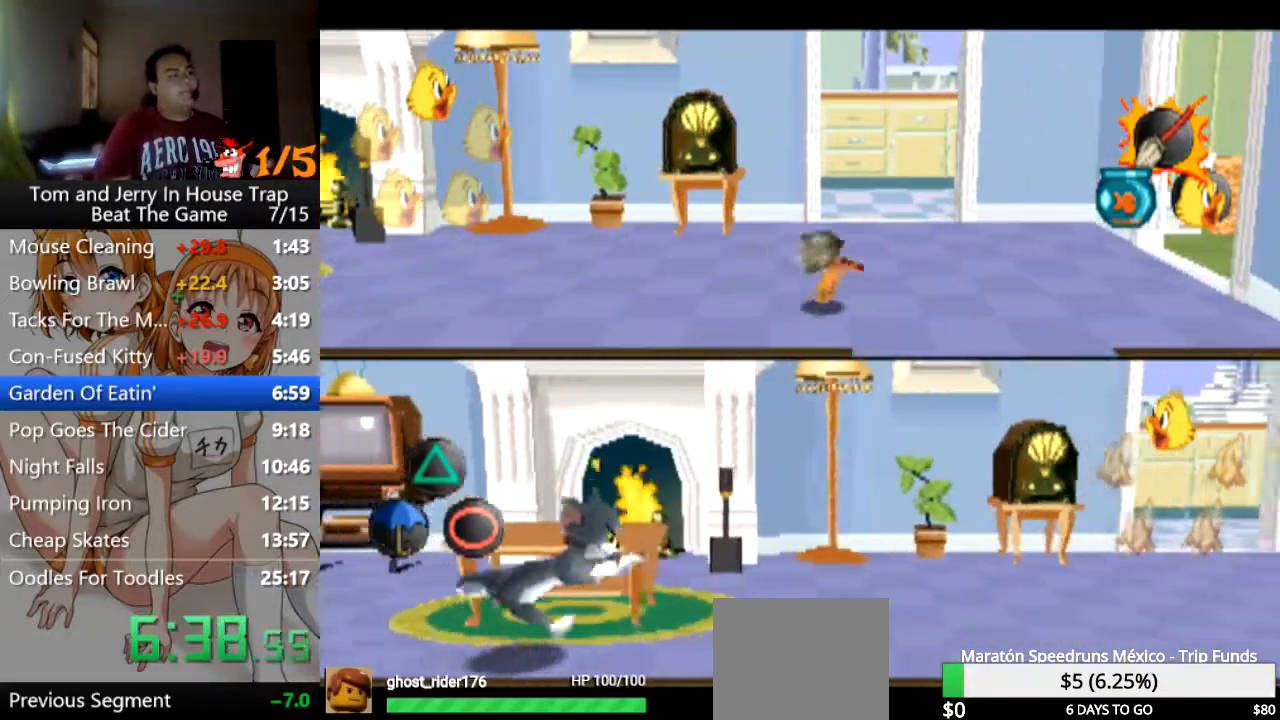
{"buttons": [], "left_stick": "up", "right_stick": "center", "events": [[367, "left_stick", "up"]]}